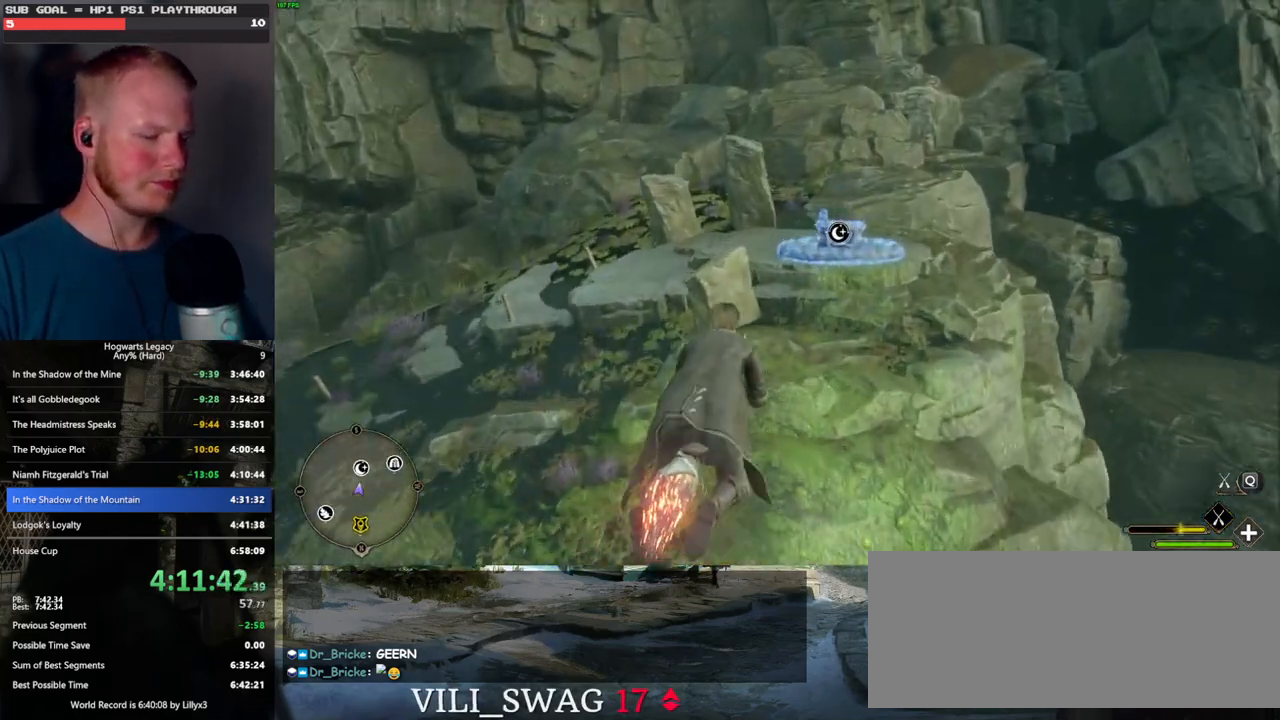
Gameplay with keyboard and mouse; each line is a JSON object with the keys and mouse buttons held at the frame after it. "events" lists presses ("down") and releases ("up") of ".", "/", "0", "1", "2", "3", "4", "5", "6", "7", "8", "9", "a", "alt_l", "alt_r", "b", "backslash", "backspace", "c", "caps_lock", "comma", "ctrl_l", "ctrl_r", "d", "e", "equals", "escape", "f", "f1", "f10", "f11", "f12", "f2", "f3", "f4", "f5", "f6", "f7", "f8", "f9", "g", "h", "i", "j", "k", "l", "lbracket", "m", "minus", "n", "o", "p", "q", "quote", "r", "rbracket", "return", "s", "semicolon", "shift_l", "shift_r", "space", "super_l", "super_r", "t", "tab", "tilde", "u", "v", "w", "x", "y", "z", "mouse_left", "mouse_wheel", "mouse_right", "mouse_mb4" and "mouse_mb5" between this image and that frame as [ms after this image, input, new state], when the widget could be followed in between. "mouse_left", "mouse_wheel", "mouse_right", "mouse_mb4", "mouse_mb5" = the "left", "wheel", "right", "mb4", "mb5" buttons of the "mouse" list. No other keys are recorded. "wheel" means that the mouse wheel is clicked or scrolled. Mouse movement is not recorded.
{"keys": ["ctrl_l", "w"], "mouse": ["left"], "events": [[100, "ctrl_l", "down"]]}
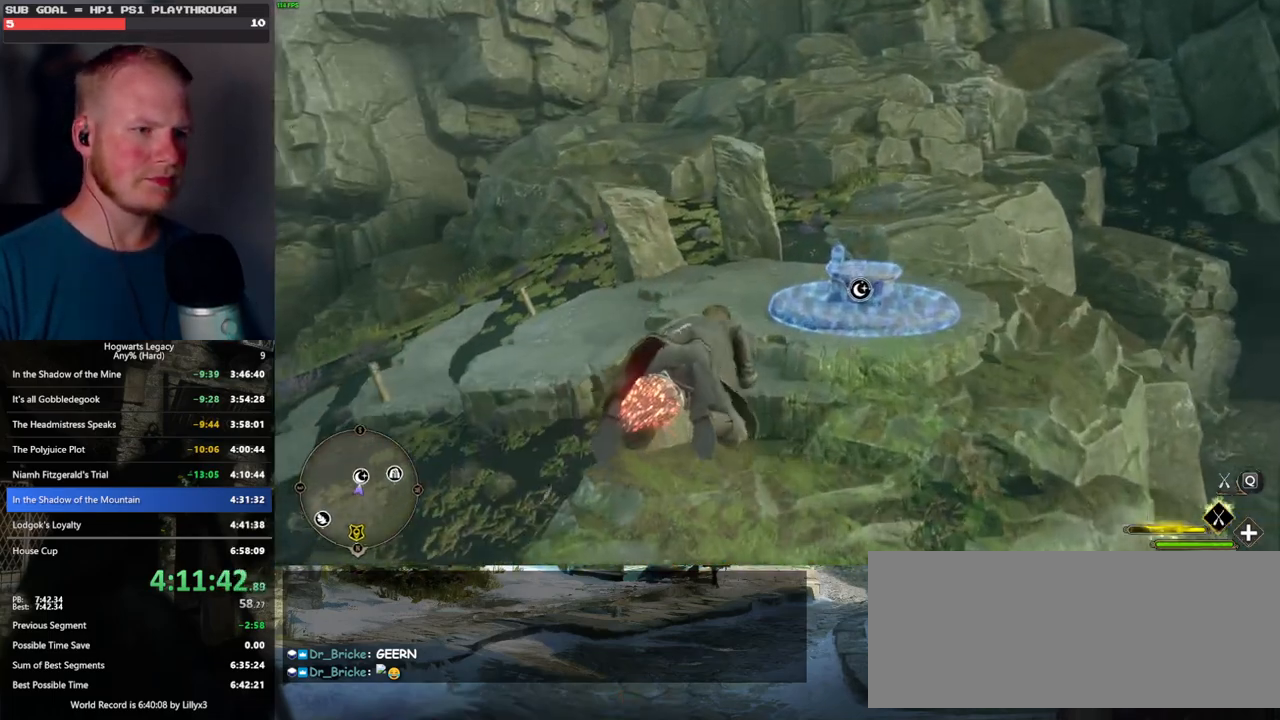
{"keys": ["b", "ctrl_l", "w"], "mouse": [], "events": [[17, "ctrl_l", "up"], [233, "ctrl_l", "down"], [367, "mouse_left", "up"], [417, "b", "down"]]}
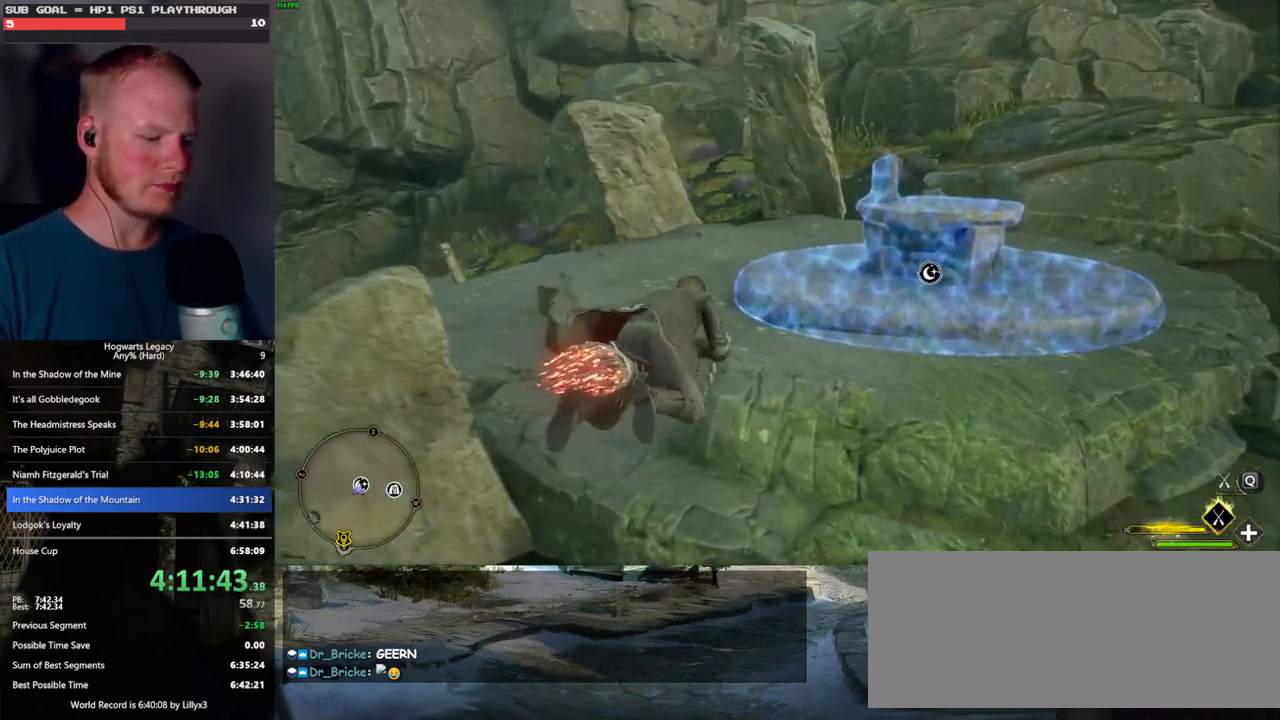
{"keys": ["w"], "mouse": [], "events": [[33, "ctrl_l", "up"], [50, "b", "up"], [183, "m", "down"], [317, "m", "up"]]}
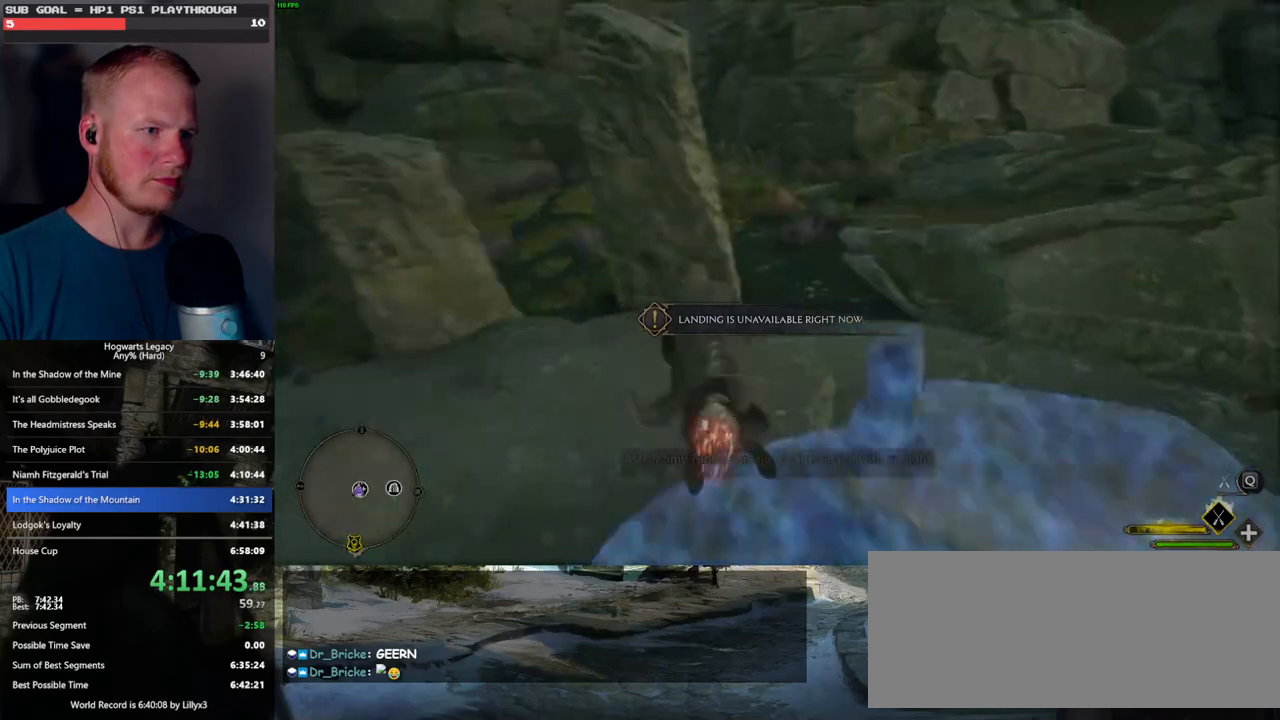
{"keys": [], "mouse": [], "events": [[100, "w", "up"], [150, "m", "down"], [167, "m", "up"]]}
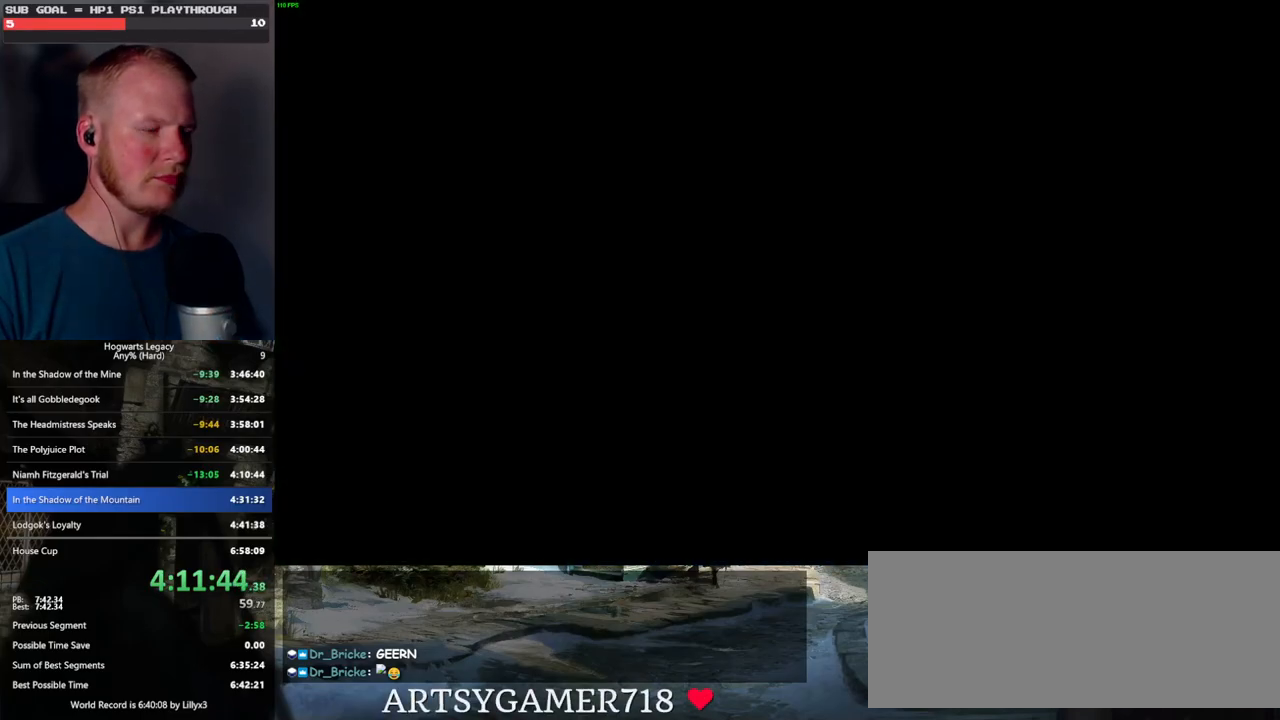
{"keys": [], "mouse": [], "events": []}
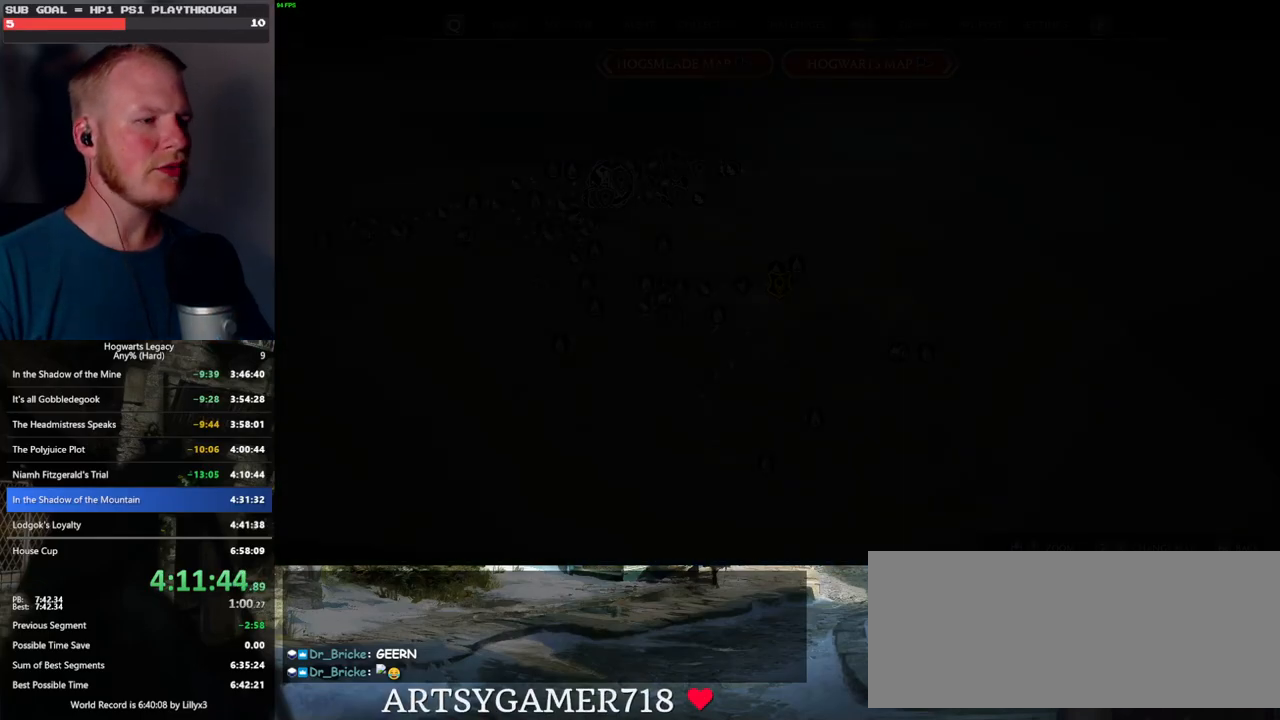
{"keys": [], "mouse": [], "events": []}
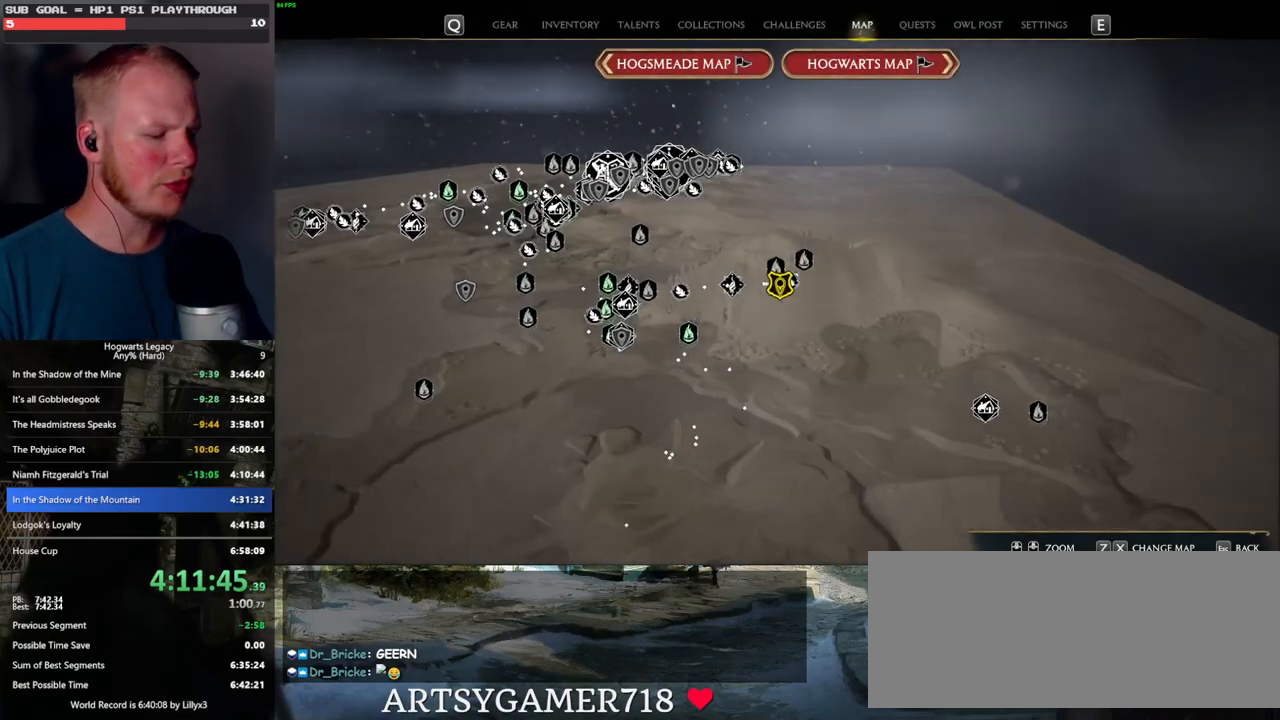
{"keys": [], "mouse": [], "events": []}
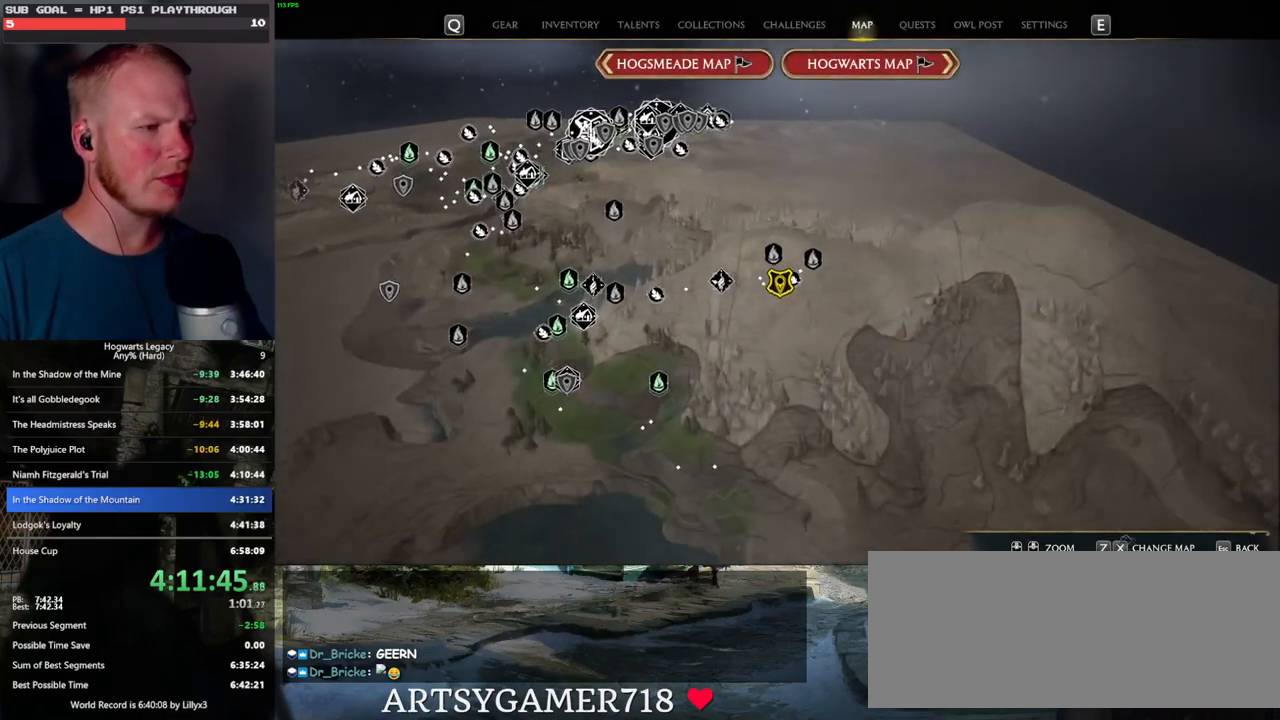
{"keys": [], "mouse": [], "events": [[233, "f", "down"], [317, "f", "up"]]}
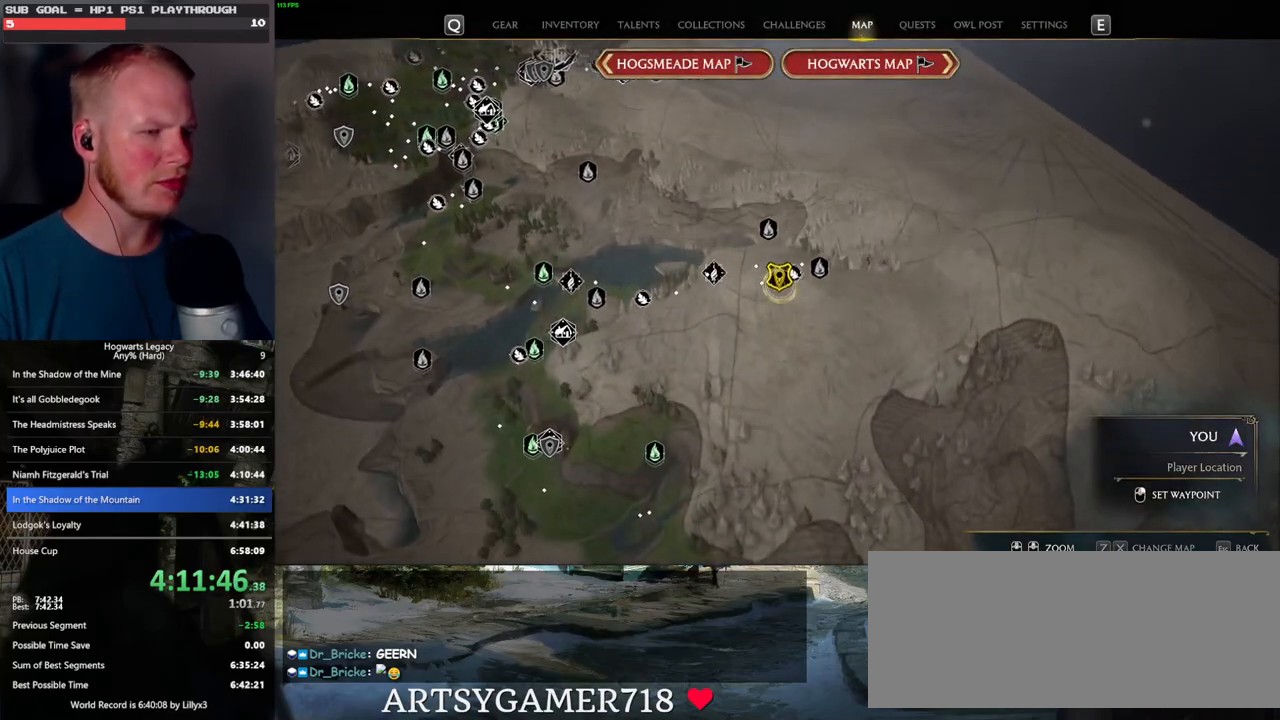
{"keys": ["m"], "mouse": [], "events": [[383, "m", "down"]]}
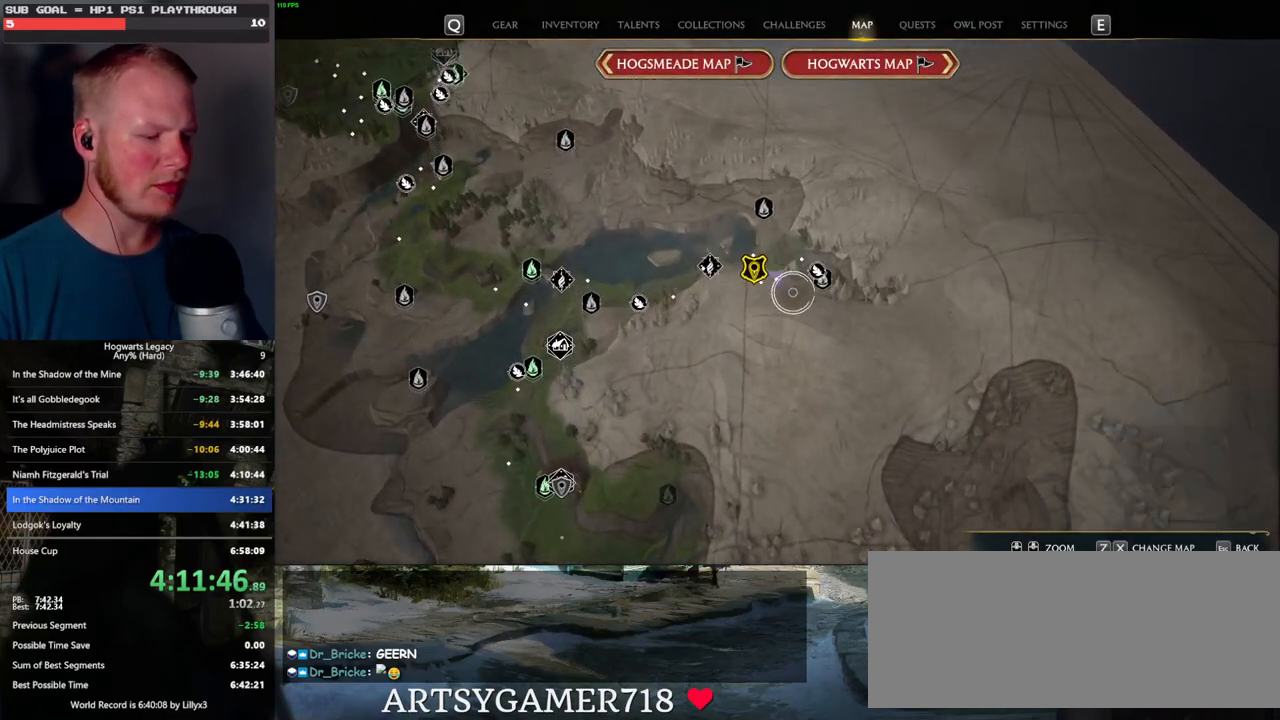
{"keys": [], "mouse": [], "events": [[50, "m", "up"]]}
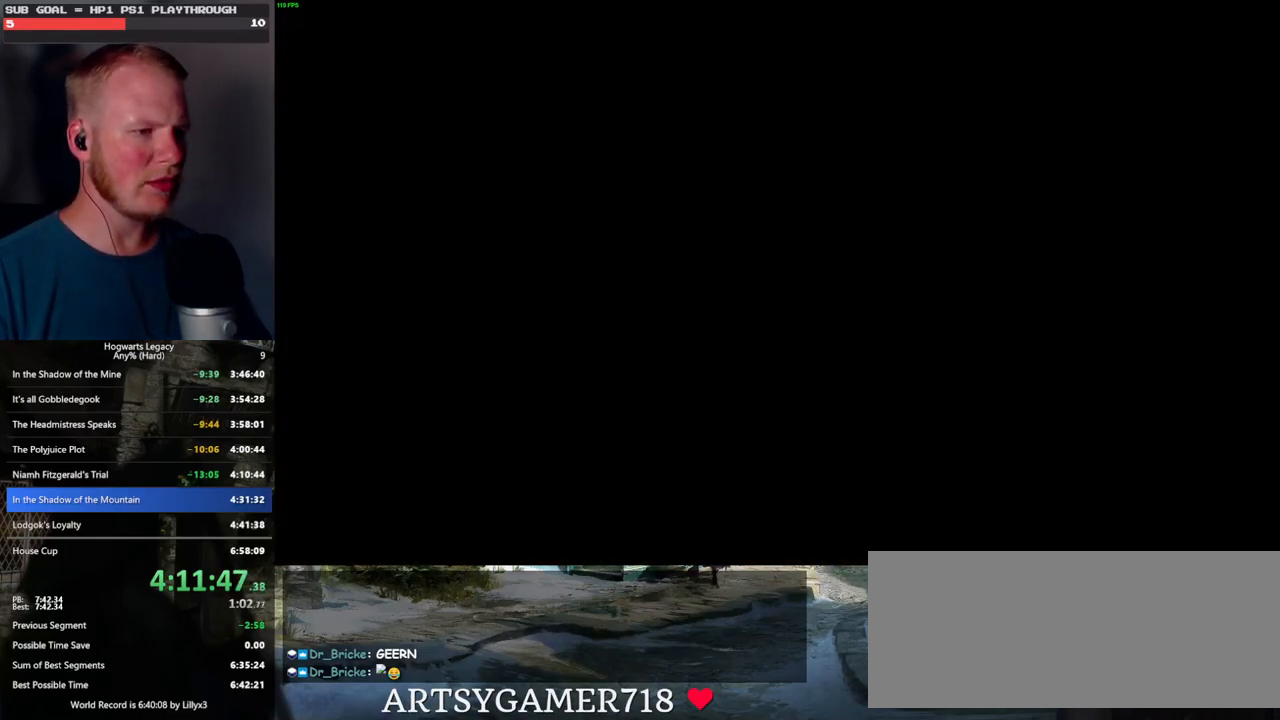
{"keys": [], "mouse": [], "events": [[400, "b", "down"], [467, "b", "up"]]}
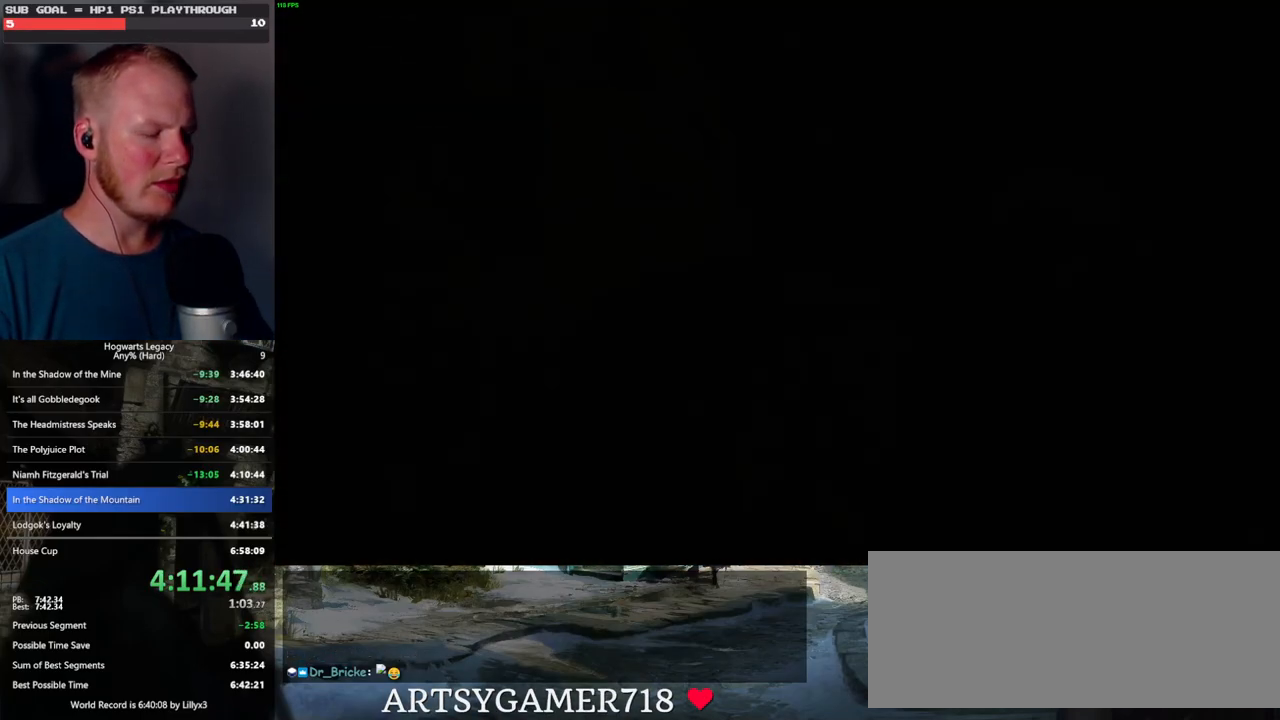
{"keys": [], "mouse": [], "events": [[83, "b", "down"], [150, "b", "up"]]}
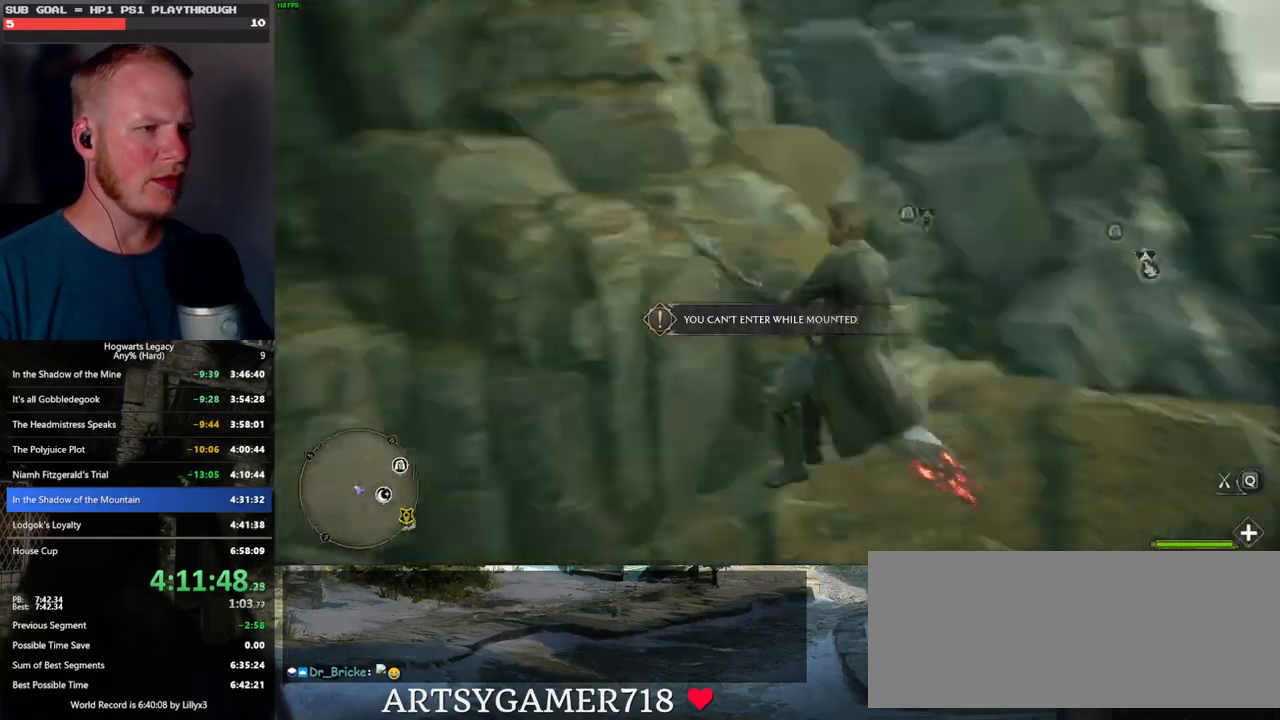
{"keys": ["w"], "mouse": [], "events": [[67, "w", "down"]]}
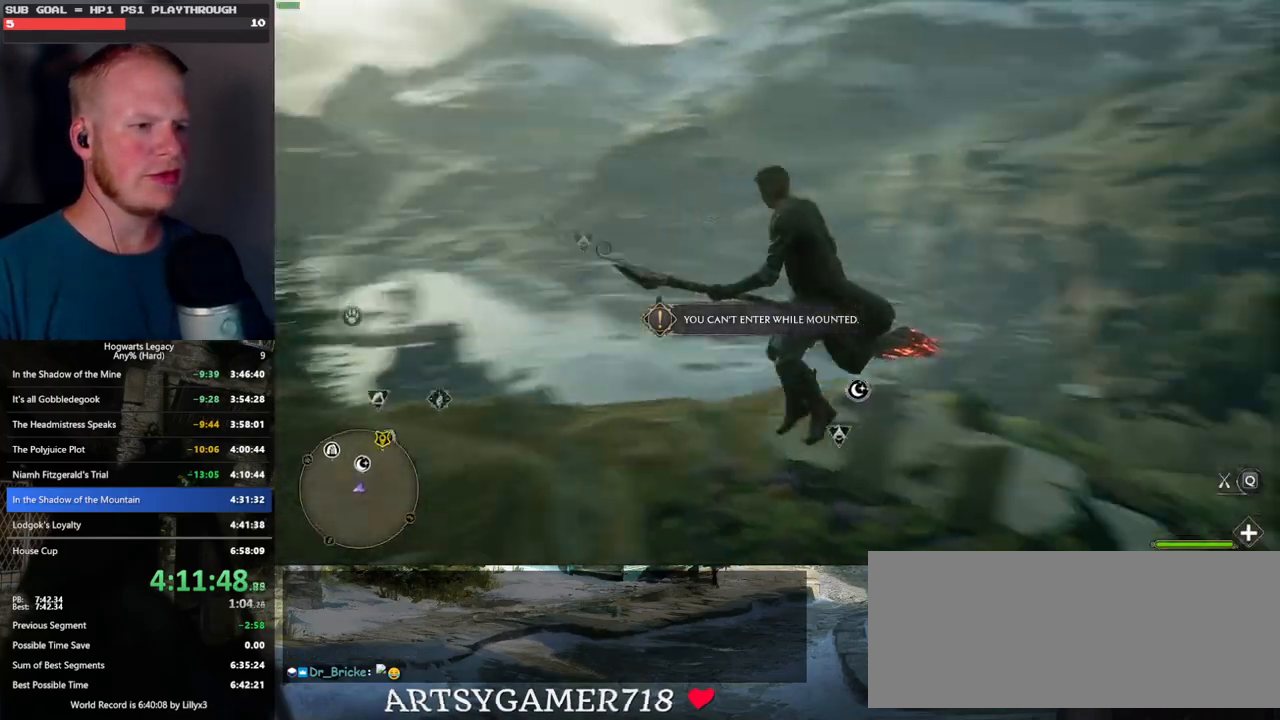
{"keys": ["w"], "mouse": ["left"], "events": [[483, "mouse_left", "down"]]}
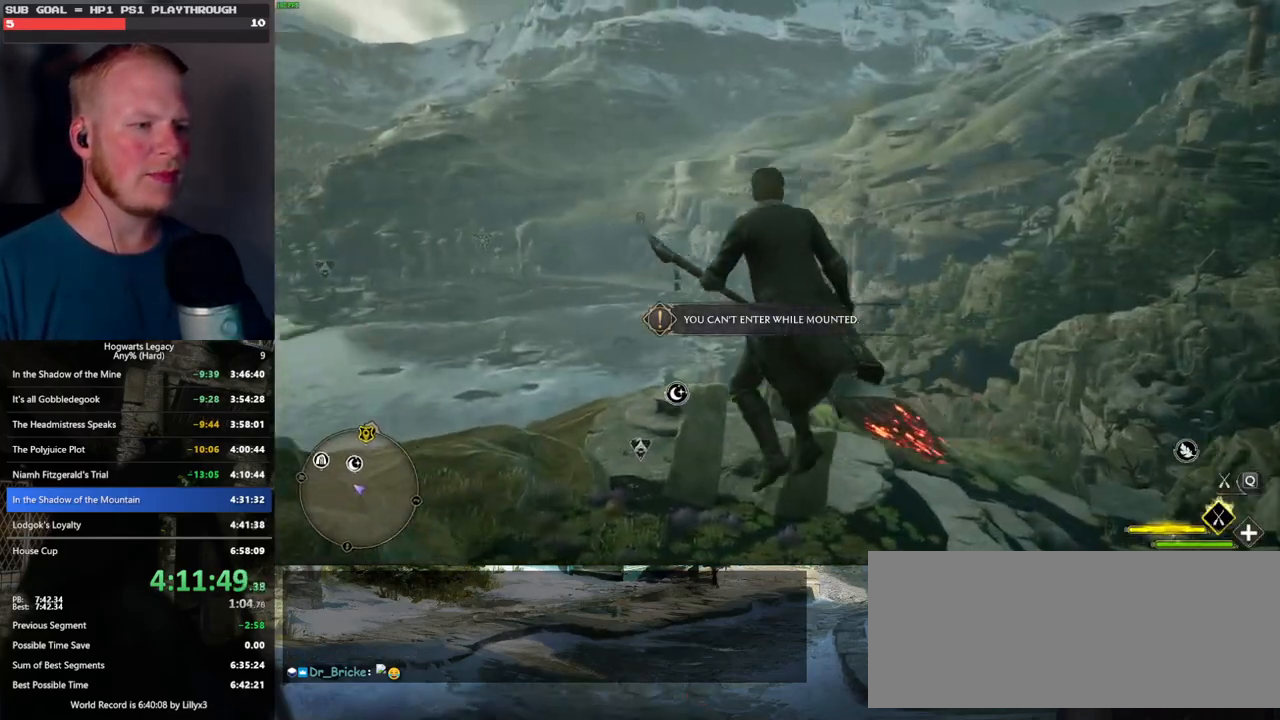
{"keys": ["ctrl_l", "w"], "mouse": ["left"], "events": [[200, "ctrl_l", "down"]]}
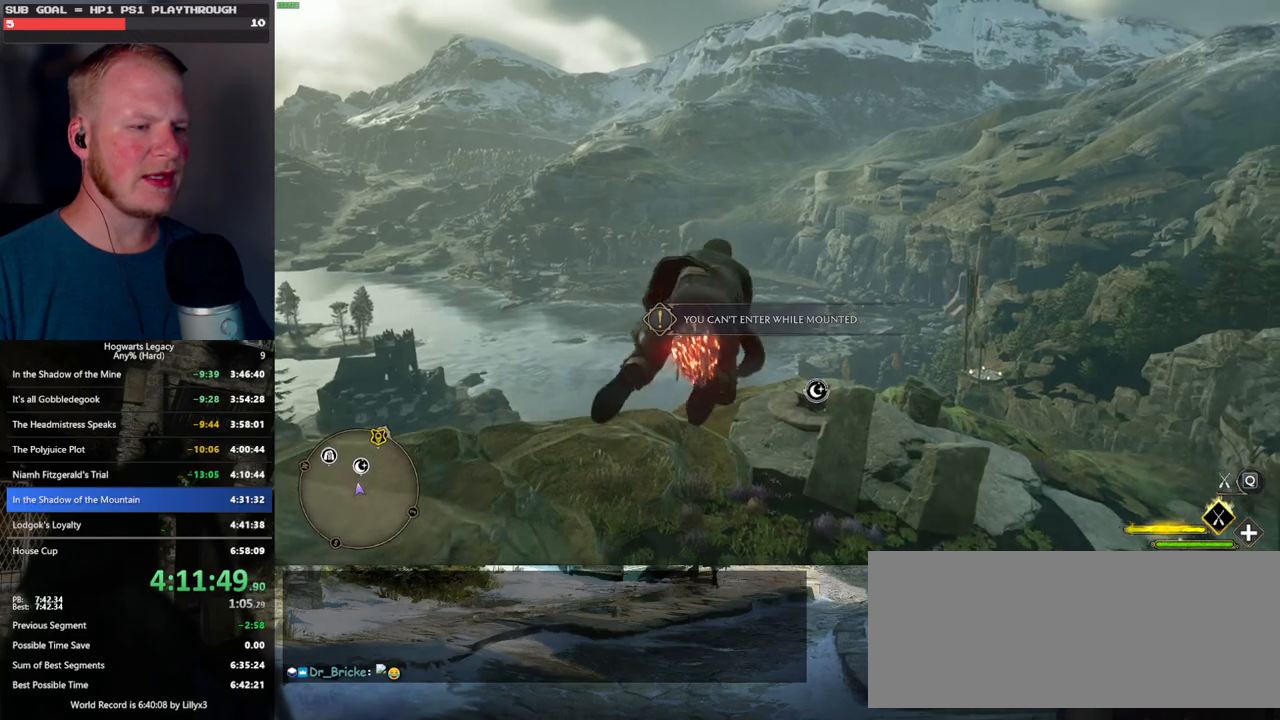
{"keys": ["ctrl_l", "w"], "mouse": ["left"], "events": [[250, "mouse_left", "up"], [333, "mouse_left", "down"]]}
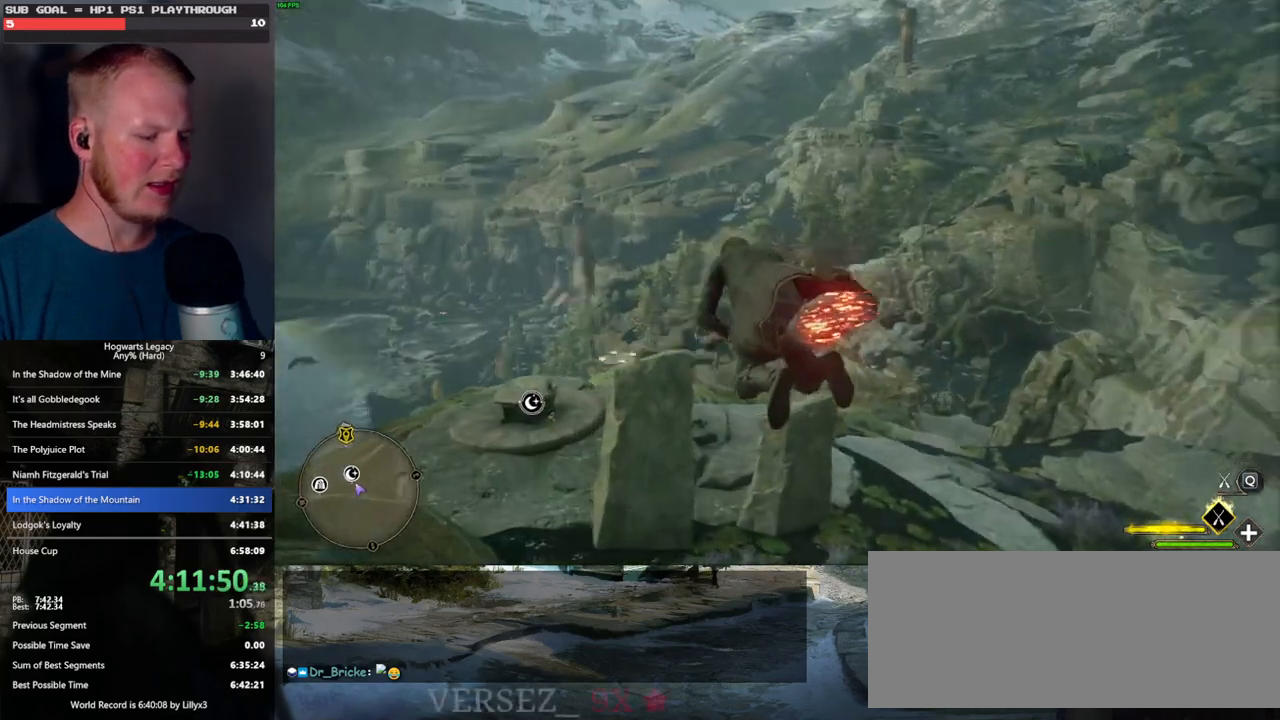
{"keys": ["ctrl_l", "w"], "mouse": [], "events": [[300, "mouse_left", "up"]]}
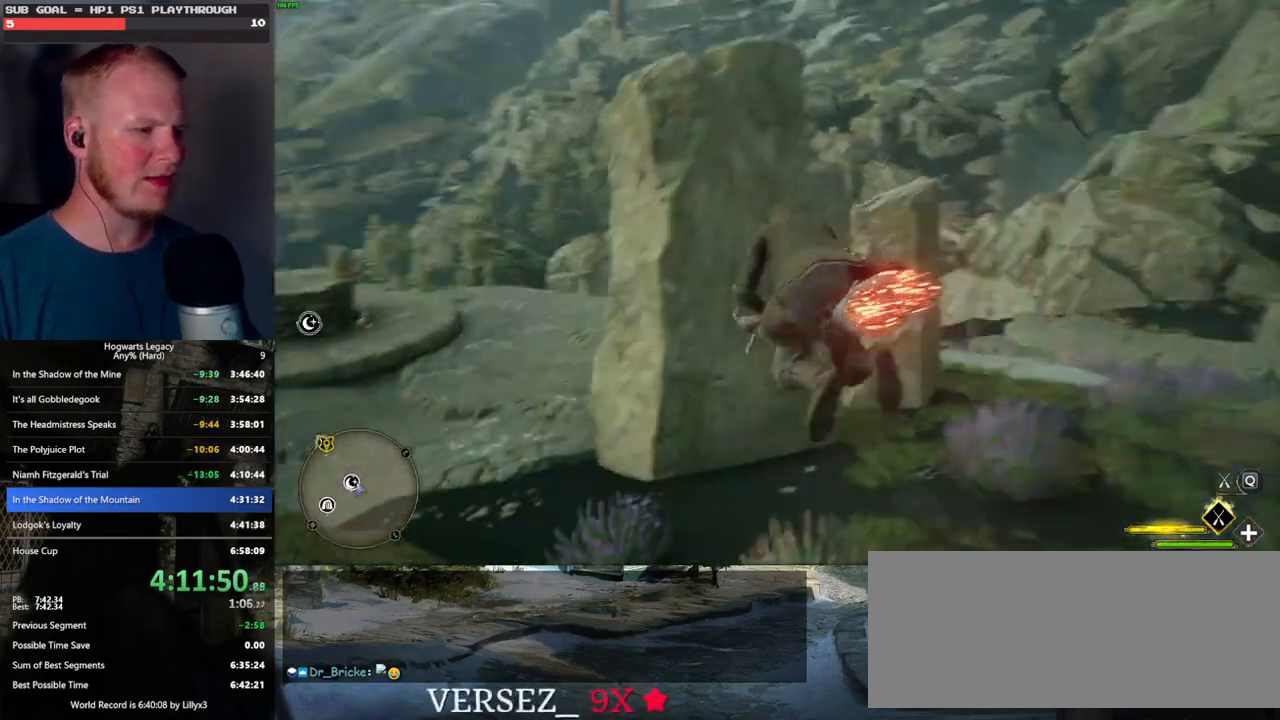
{"keys": ["w"], "mouse": [], "events": [[67, "b", "down"], [100, "ctrl_l", "up"], [183, "b", "up"], [300, "b", "down"], [400, "b", "up"]]}
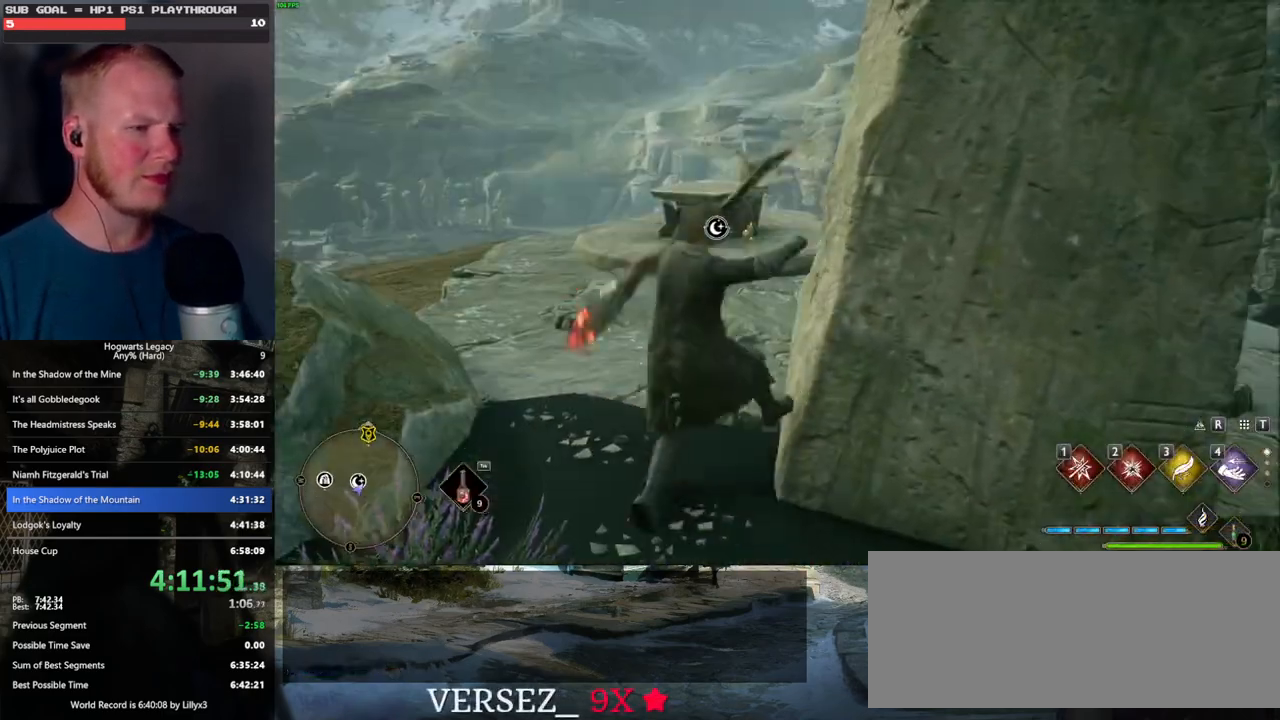
{"keys": ["w"], "mouse": [], "events": [[100, "shift_l", "down"], [283, "shift_l", "up"]]}
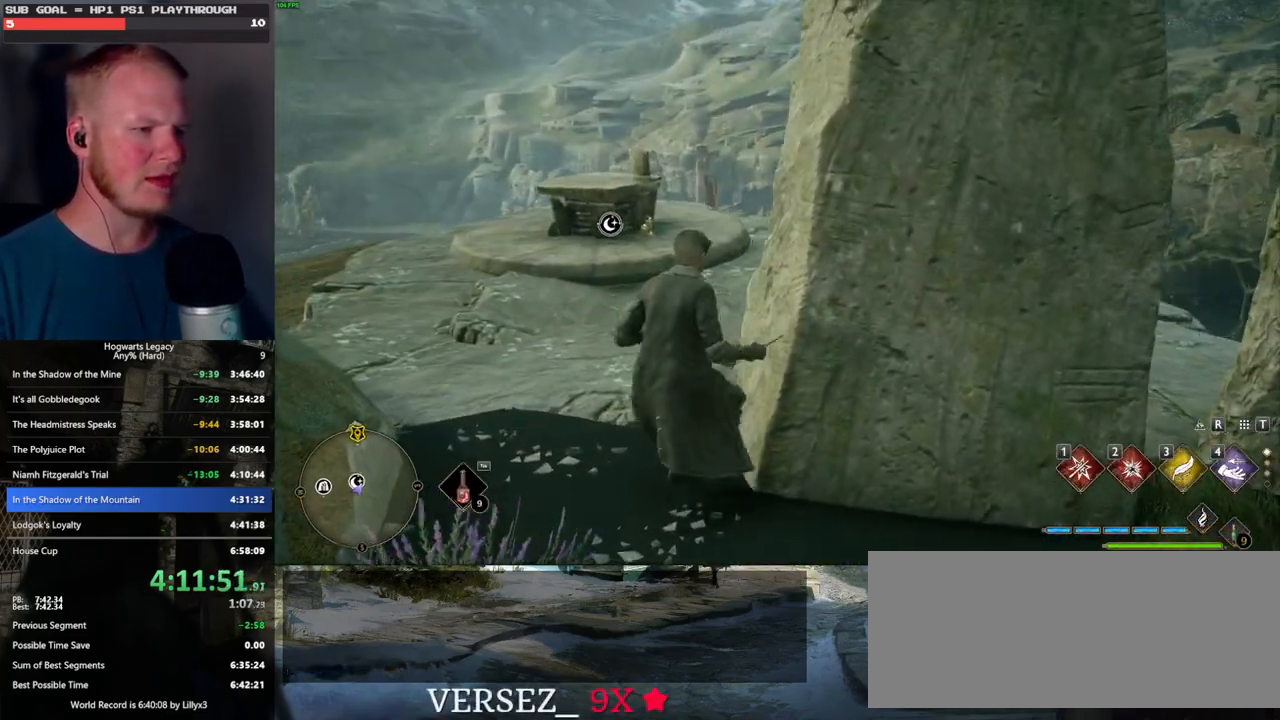
{"keys": ["w"], "mouse": [], "events": [[17, "a", "down"], [350, "a", "up"]]}
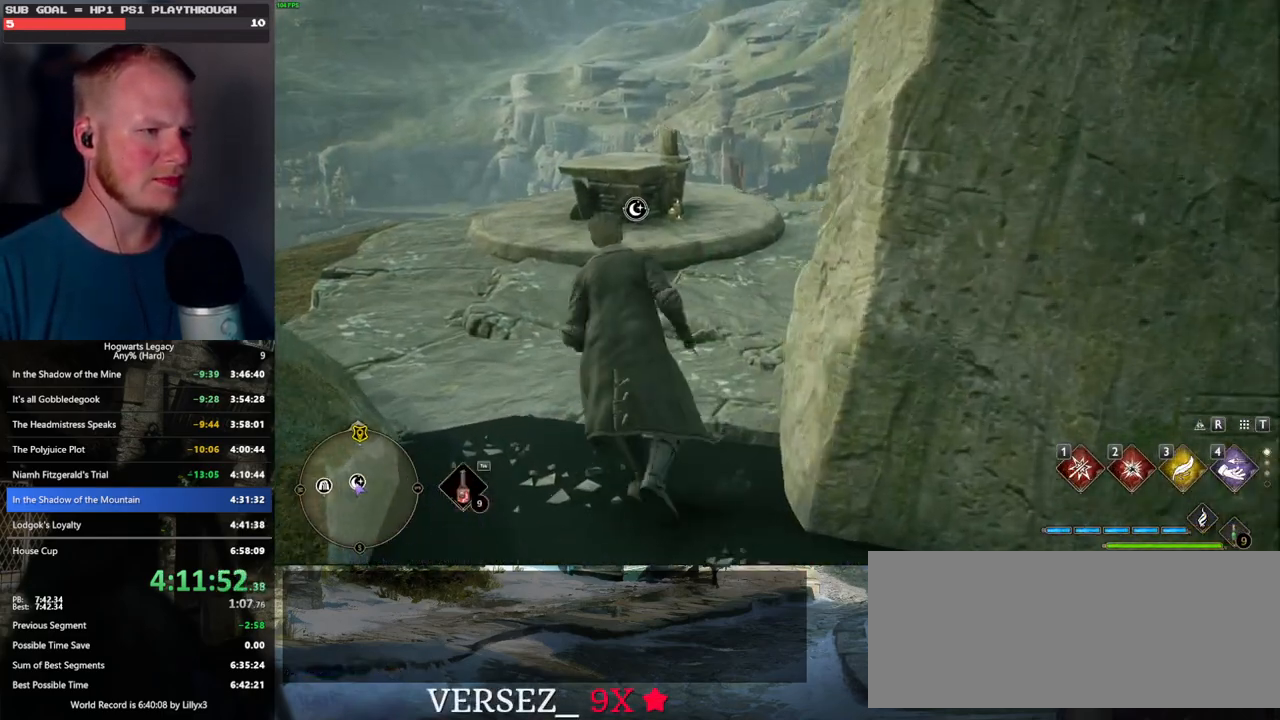
{"keys": ["w"], "mouse": [], "events": [[17, "d", "down"], [133, "d", "up"], [217, "d", "down"], [400, "d", "up"]]}
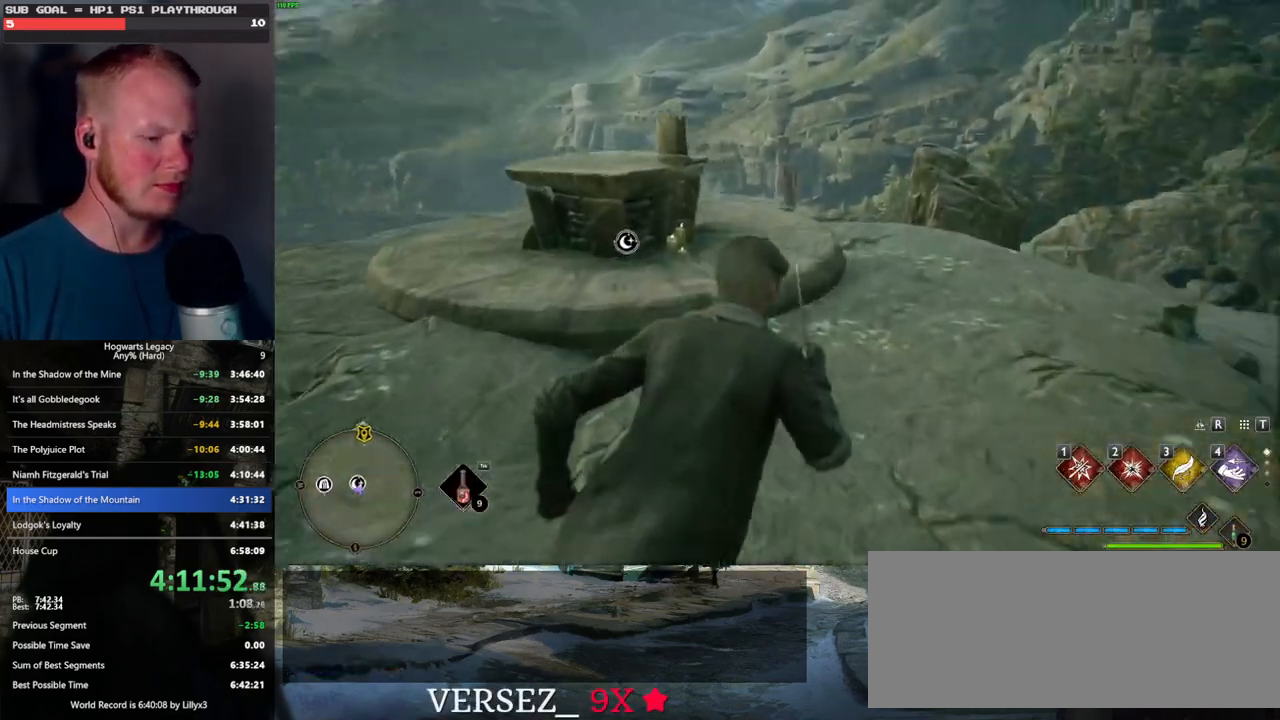
{"keys": ["w"], "mouse": [], "events": []}
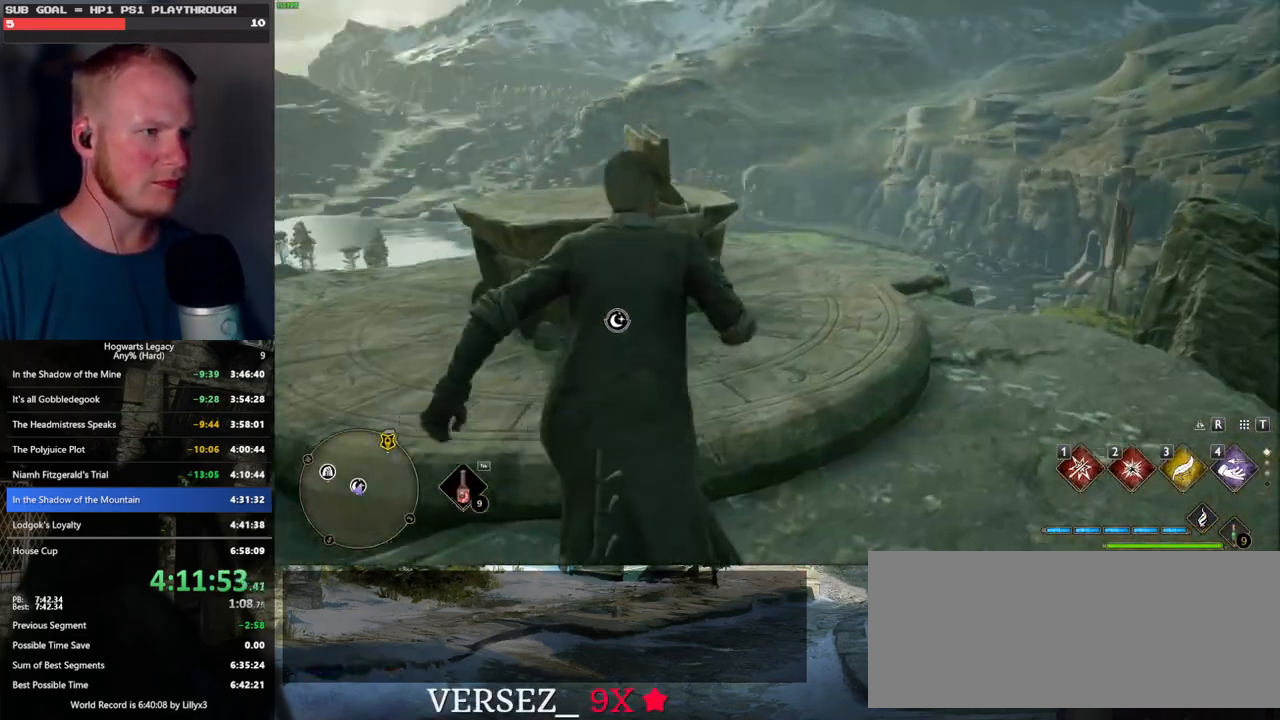
{"keys": [], "mouse": [], "events": [[133, "m", "down"], [150, "w", "up"], [200, "m", "up"]]}
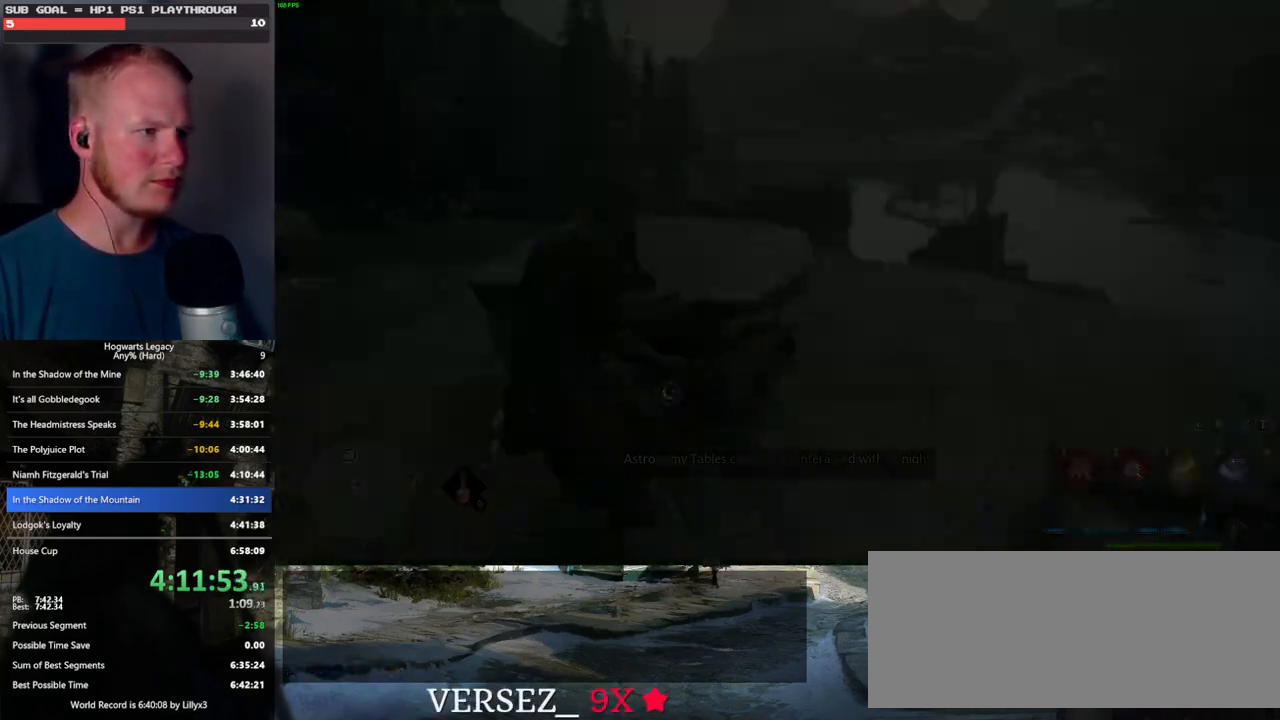
{"keys": [], "mouse": [], "events": []}
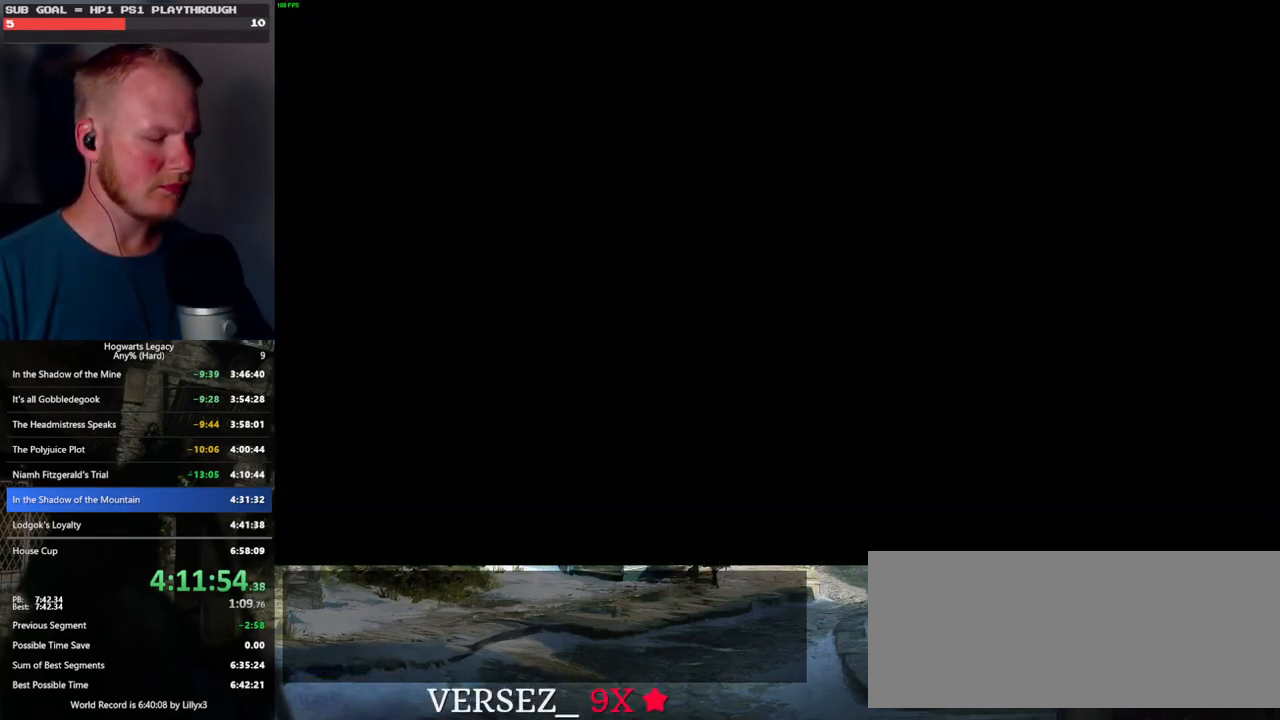
{"keys": ["f"], "mouse": [], "events": [[250, "f", "down"], [333, "f", "up"], [433, "f", "down"]]}
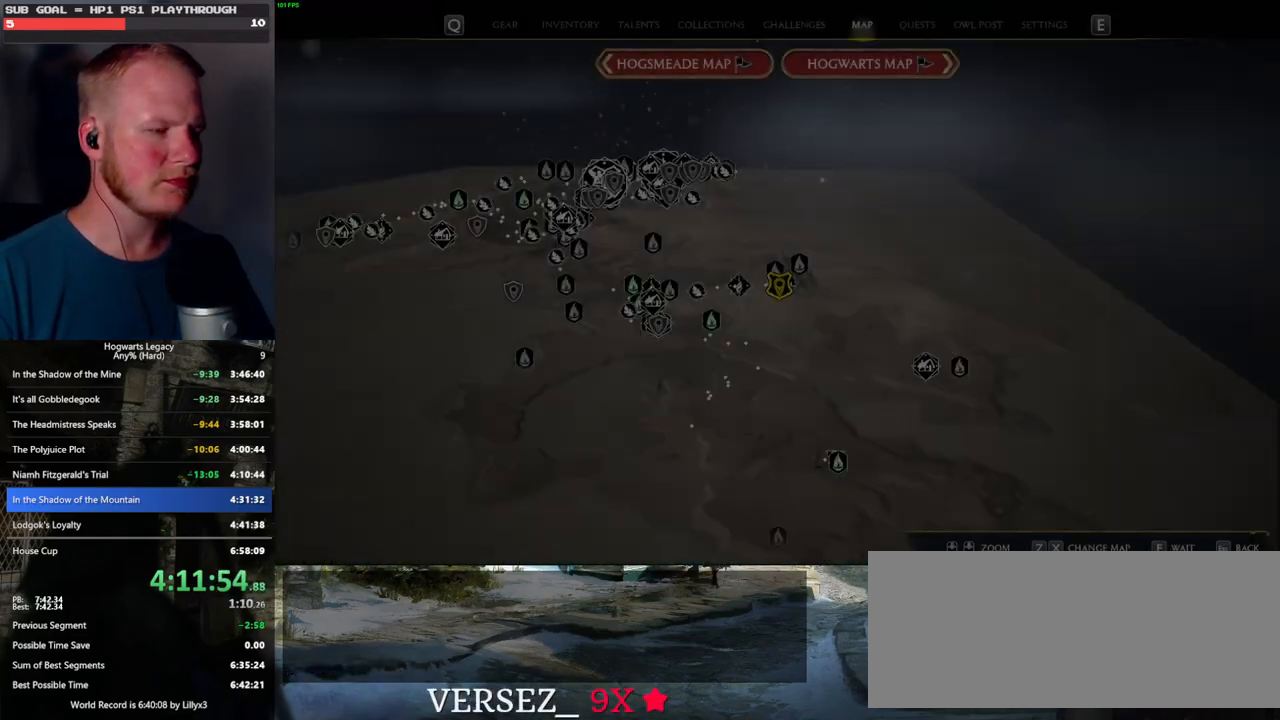
{"keys": ["f"], "mouse": [], "events": [[33, "f", "up"], [150, "f", "down"], [200, "f", "up"], [317, "f", "down"], [383, "f", "up"], [483, "f", "down"]]}
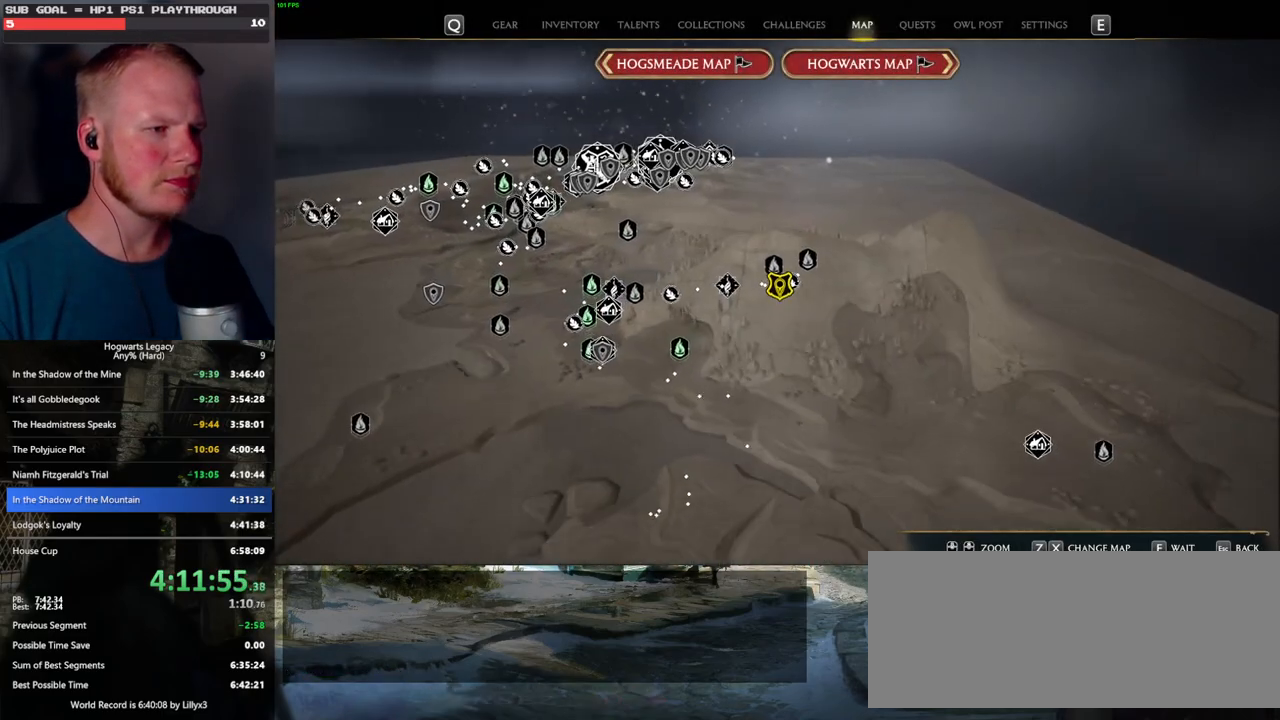
{"keys": ["f"], "mouse": [], "events": [[33, "f", "up"], [133, "f", "down"], [200, "f", "up"], [283, "f", "down"], [400, "f", "up"], [483, "f", "down"]]}
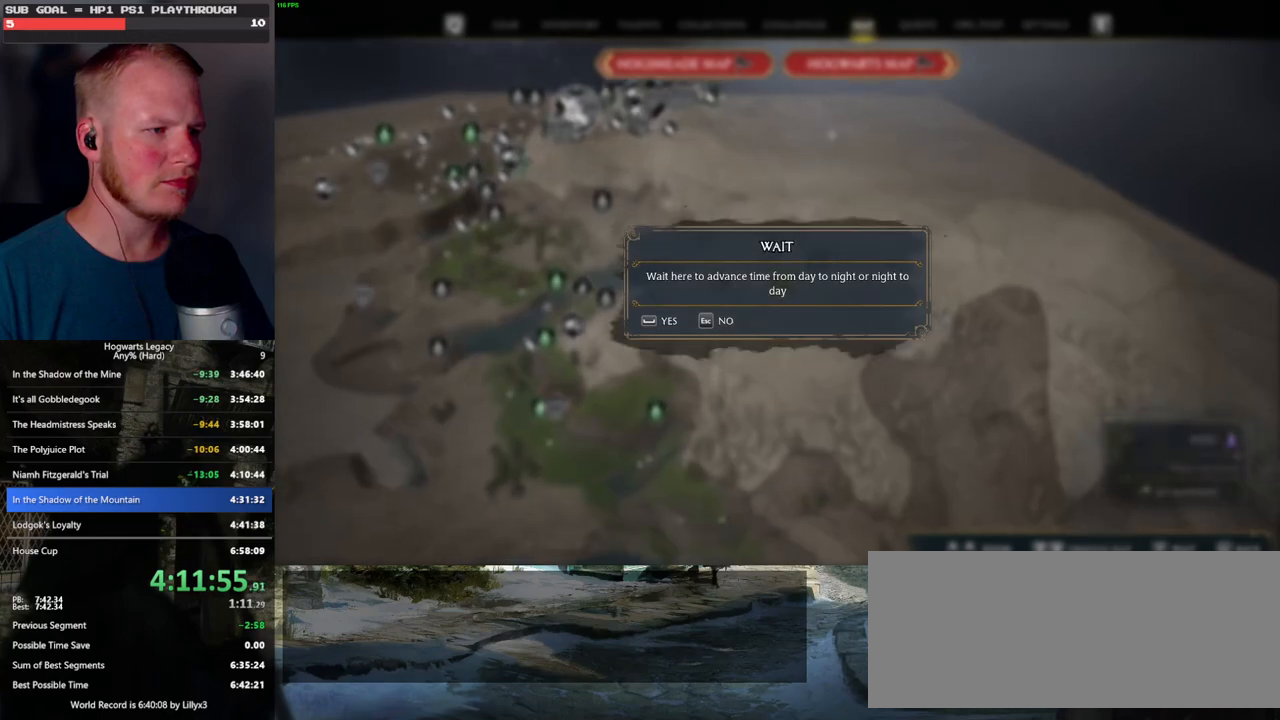
{"keys": [], "mouse": [], "events": [[50, "f", "up"], [133, "space", "down"], [233, "space", "up"]]}